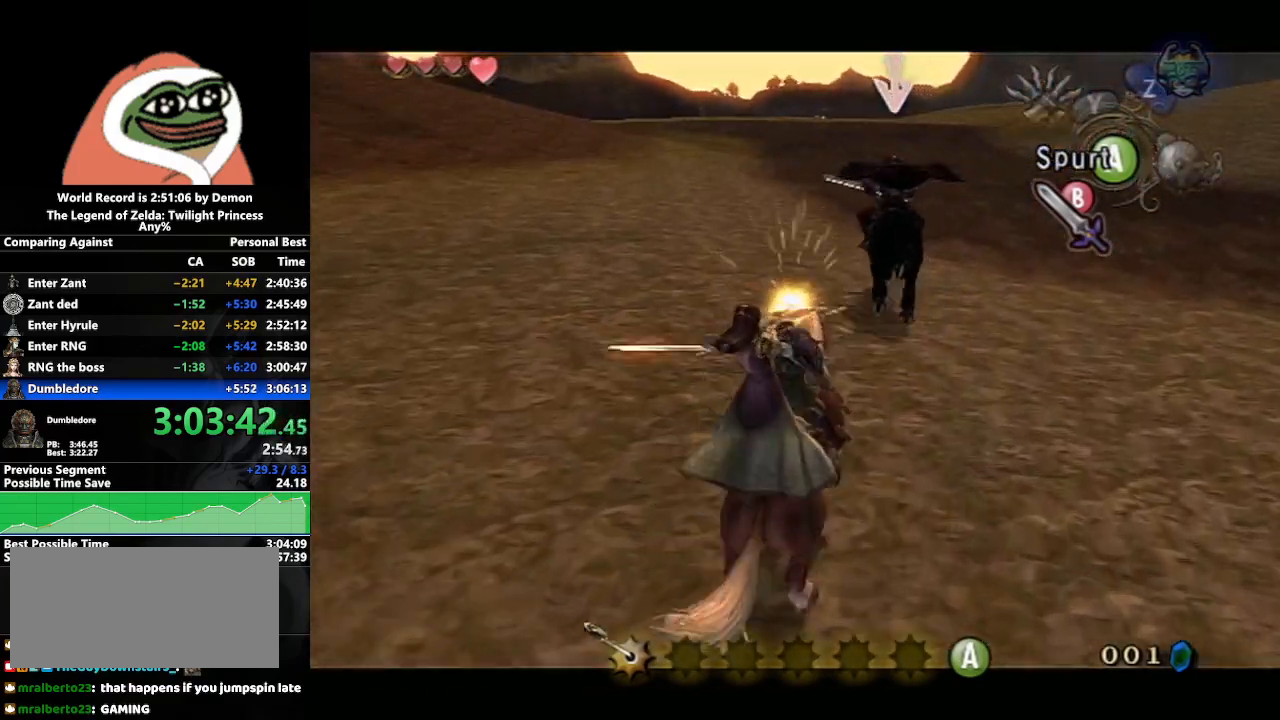
Gameplay with a controller (Nintendo layout); each line is a JSON object with the inputs held at the frame after it. "events" lists button and stick changes between this image and that frame as [ms after this image, input, new state], when the widget could be followed in between. Not read: L3 R3.
{"buttons": ["B", "L1"], "left_stick": "up-right", "right_stick": "center", "events": [[417, "left_stick", "up-right"]]}
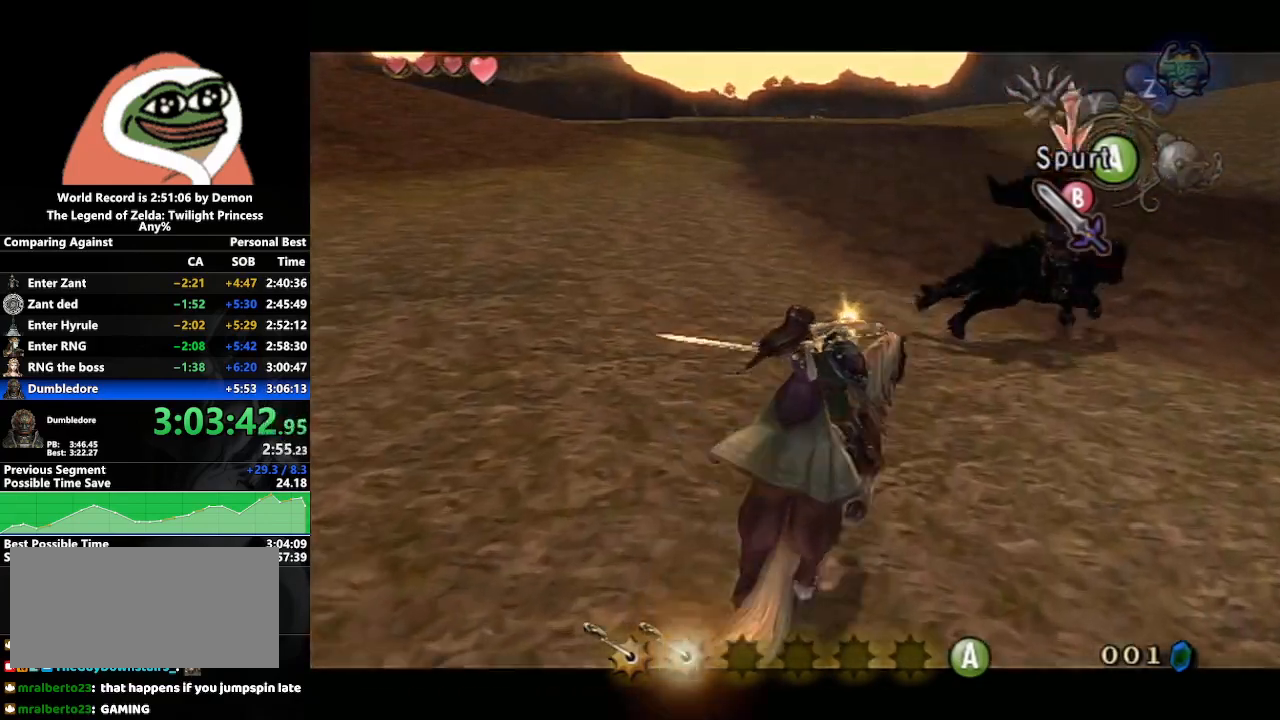
{"buttons": ["B", "L1"], "left_stick": "down-right", "right_stick": "center", "events": [[33, "left_stick", "right"], [267, "left_stick", "down-right"]]}
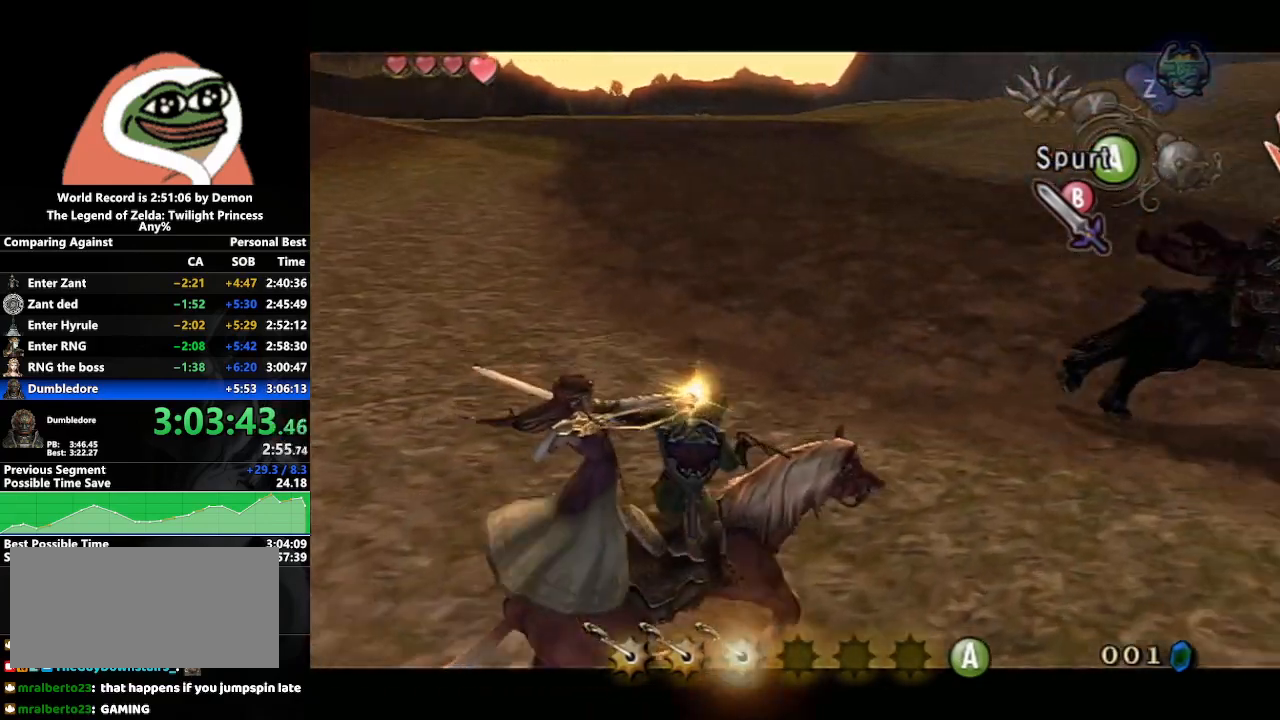
{"buttons": ["B", "L1"], "left_stick": "right", "right_stick": "center", "events": [[117, "left_stick", "right"]]}
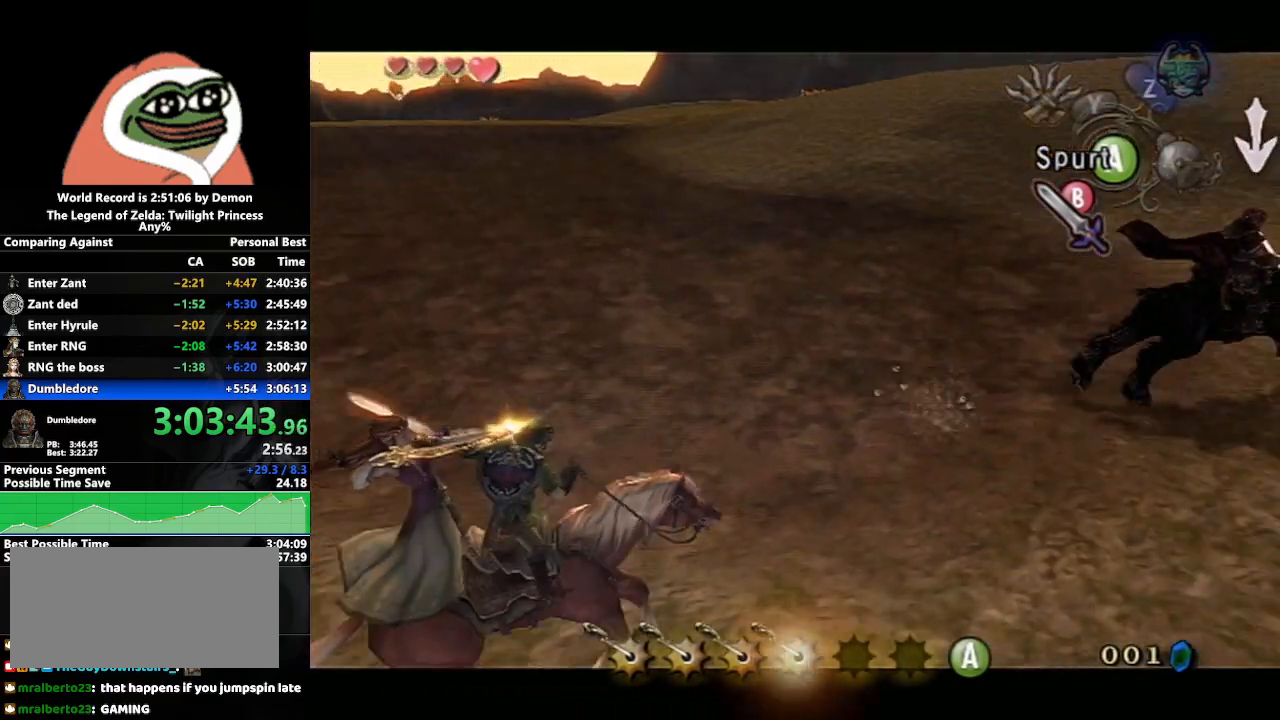
{"buttons": ["B", "L1"], "left_stick": "right", "right_stick": "center", "events": [[383, "A", "down"], [500, "A", "up"]]}
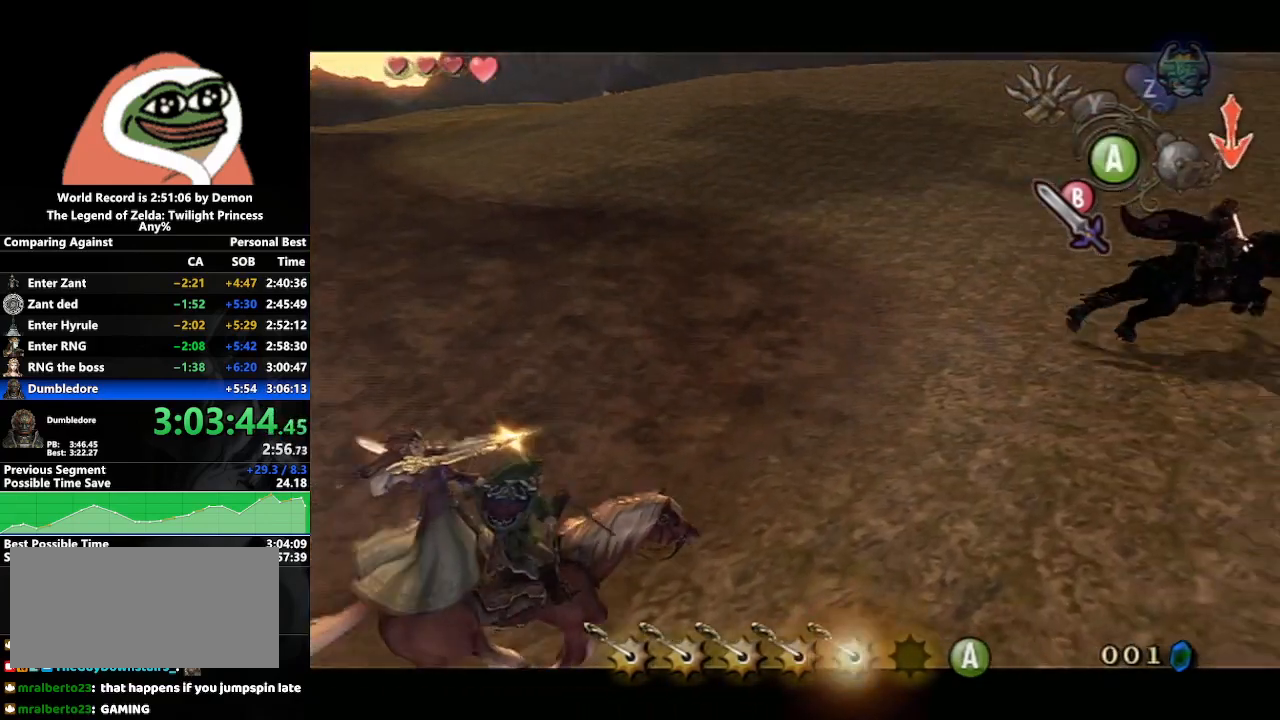
{"buttons": ["B", "L1"], "left_stick": "up-right", "right_stick": "center", "events": [[100, "left_stick", "up-right"]]}
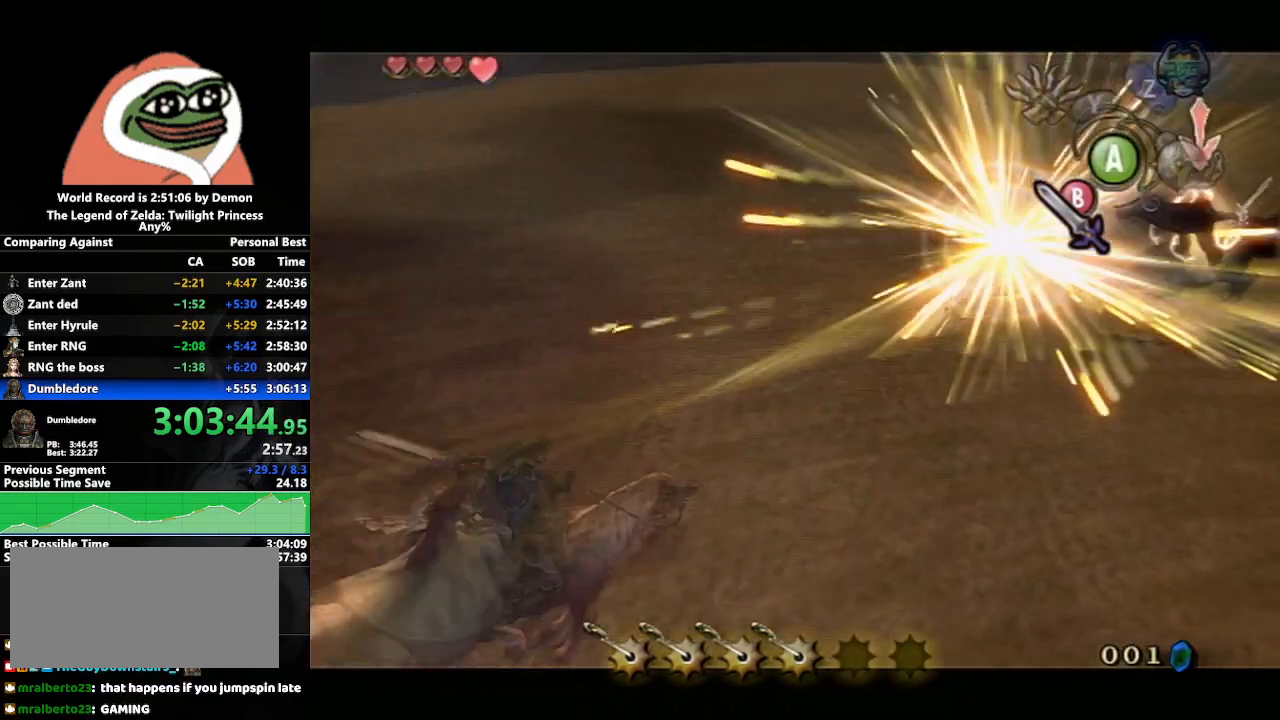
{"buttons": ["B"], "left_stick": "up-right", "right_stick": "center", "events": [[33, "L1", "up"]]}
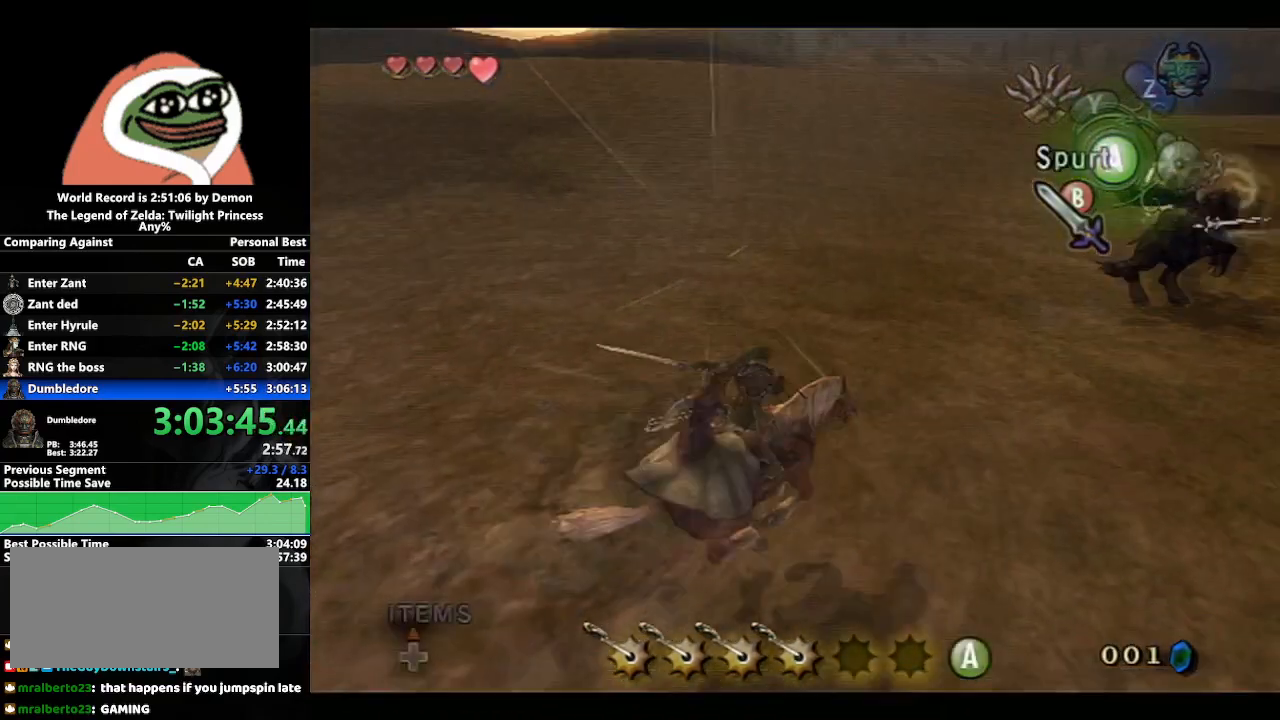
{"buttons": ["B"], "left_stick": "up", "right_stick": "center", "events": [[17, "A", "down"], [167, "A", "up"], [417, "left_stick", "up"]]}
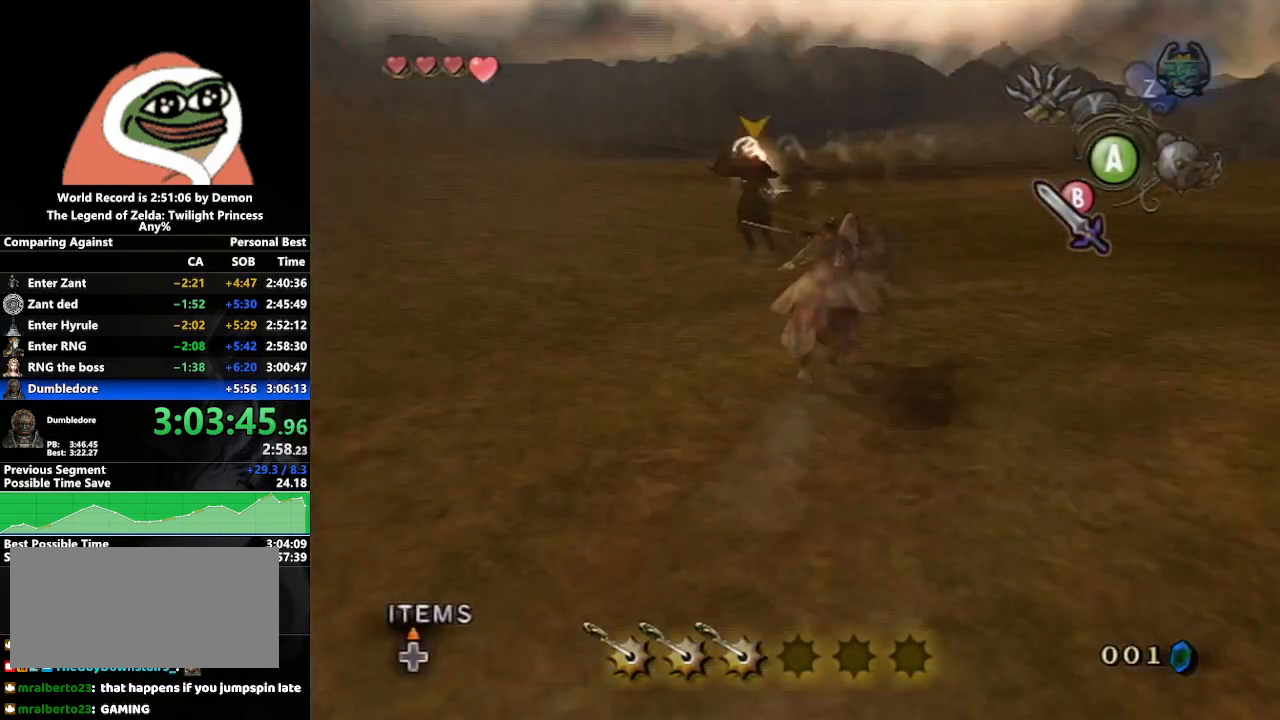
{"buttons": ["B"], "left_stick": "up", "right_stick": "center", "events": []}
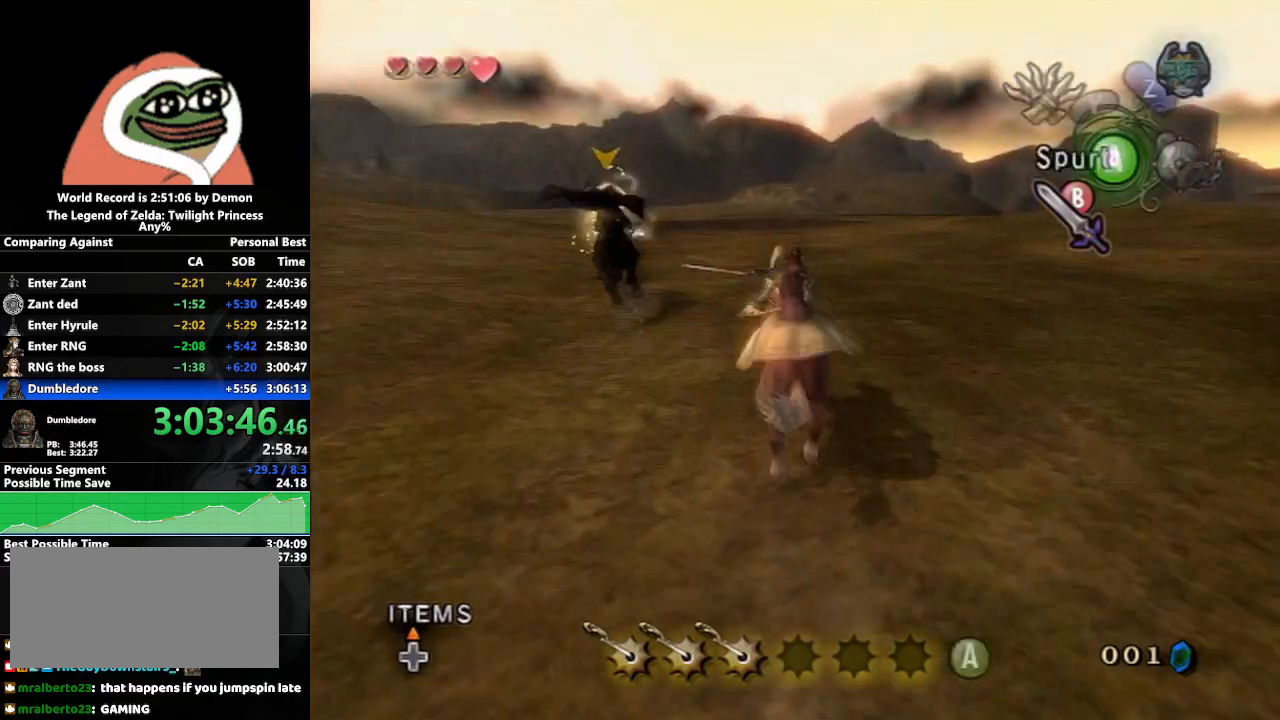
{"buttons": ["B"], "left_stick": "up-left", "right_stick": "center", "events": [[133, "A", "down"], [250, "left_stick", "up-left"], [333, "A", "up"]]}
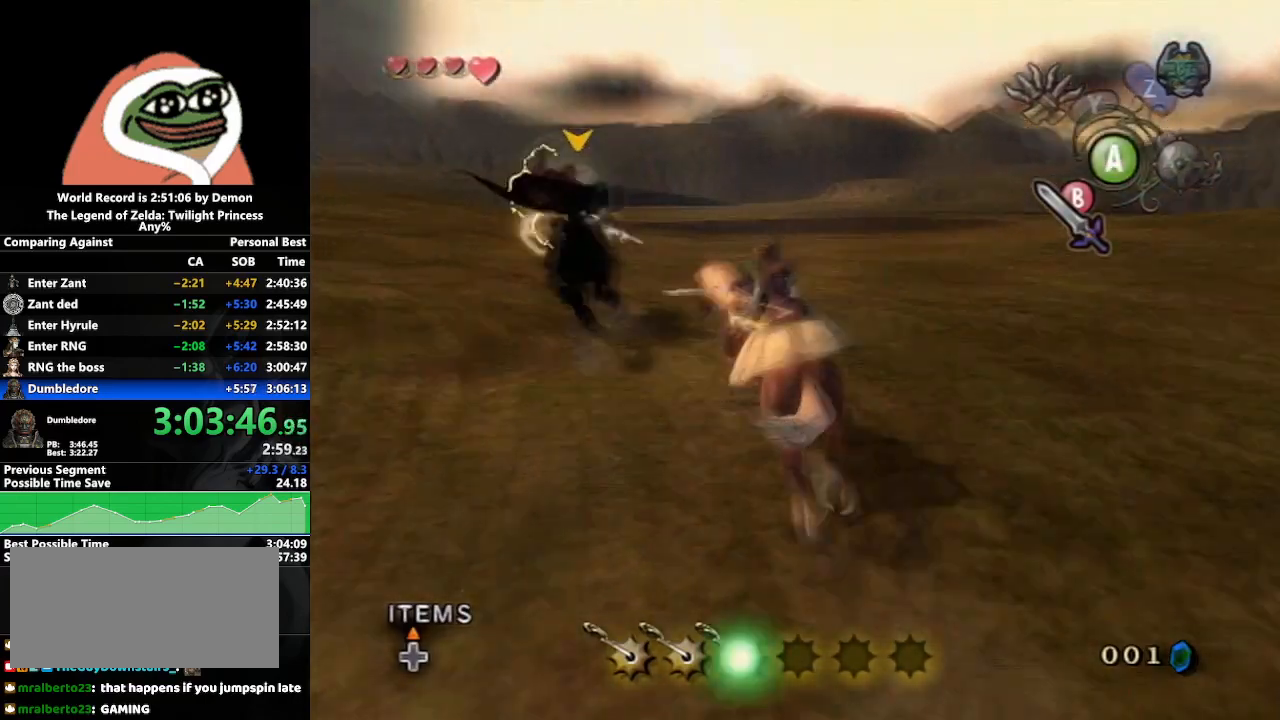
{"buttons": [], "left_stick": "up", "right_stick": "center", "events": [[100, "left_stick", "up"], [467, "B", "up"]]}
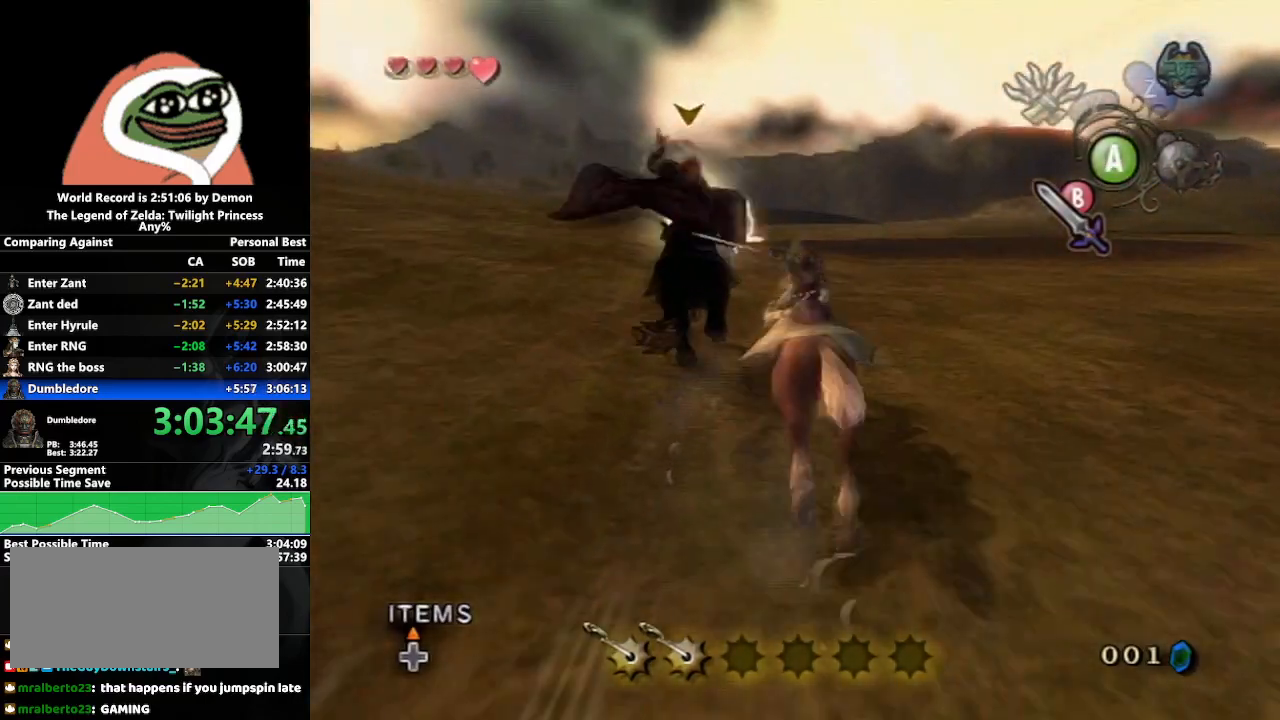
{"buttons": [], "left_stick": "up", "right_stick": "center", "events": []}
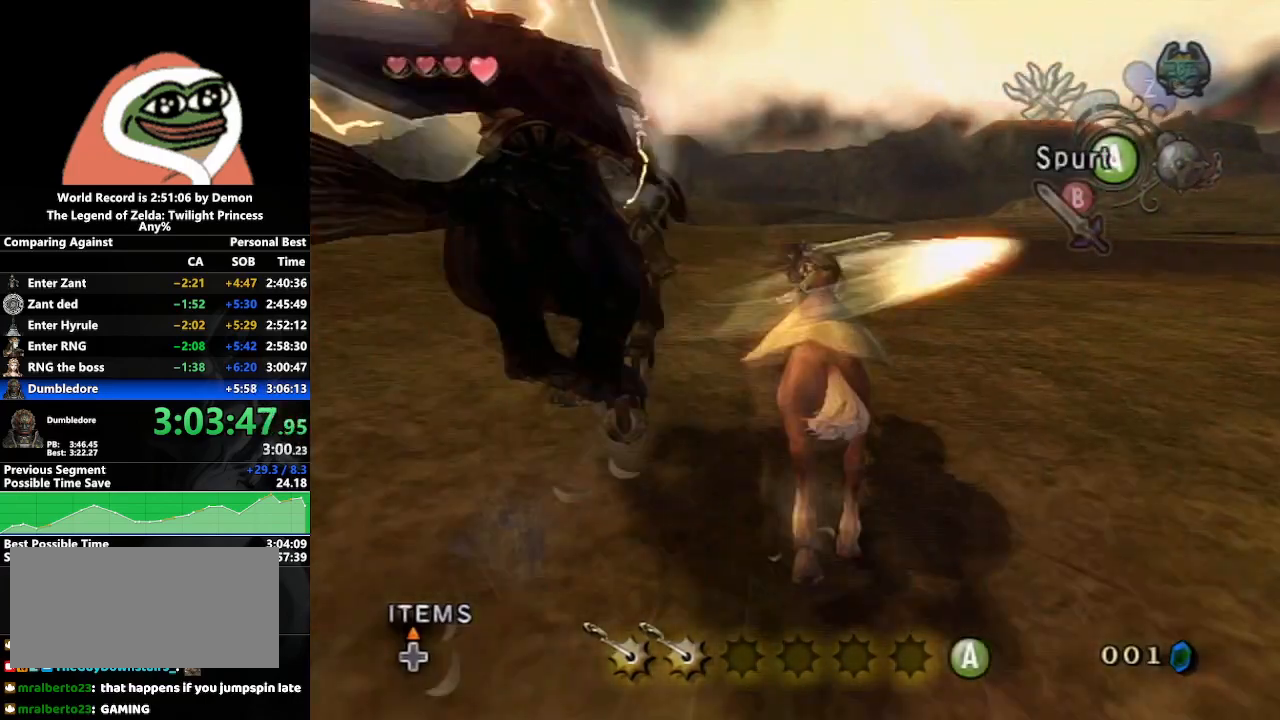
{"buttons": ["L1"], "left_stick": "up-right", "right_stick": "center", "events": [[133, "L1", "down"], [317, "left_stick", "up-right"]]}
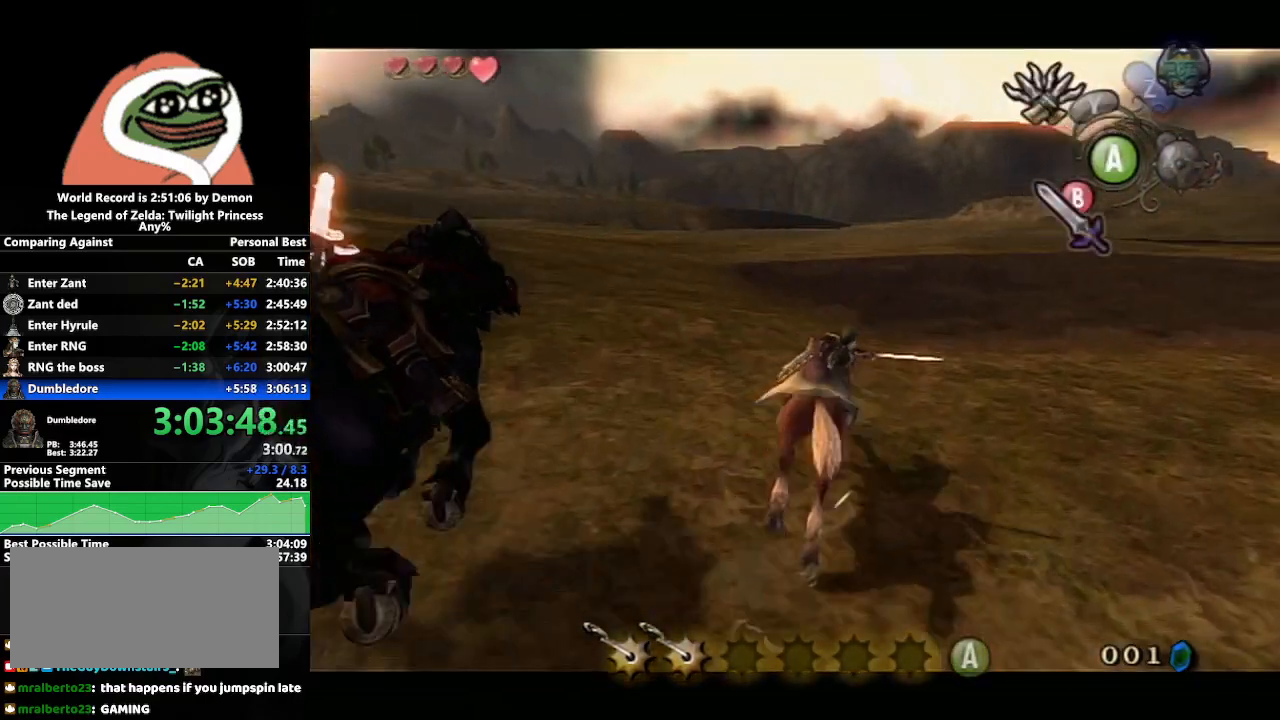
{"buttons": ["B", "L1"], "left_stick": "up", "right_stick": "center", "events": [[200, "left_stick", "up"], [333, "B", "down"]]}
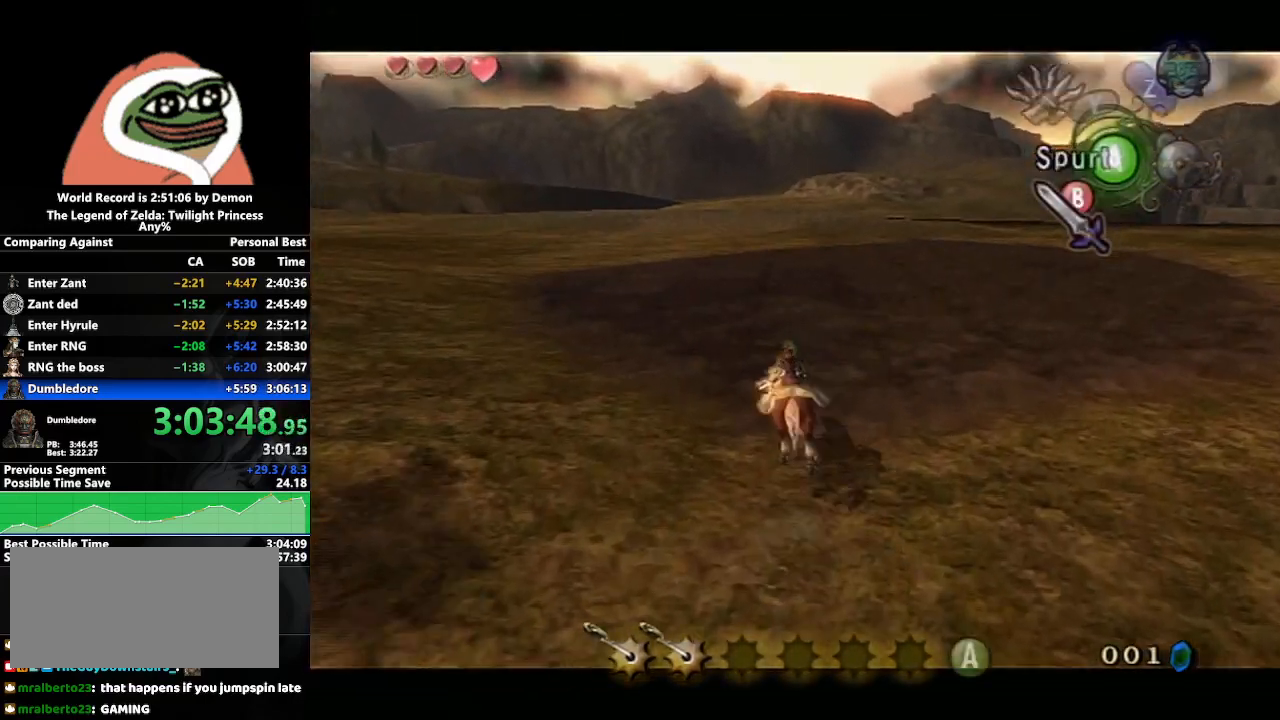
{"buttons": ["B", "L1"], "left_stick": "up", "right_stick": "center", "events": []}
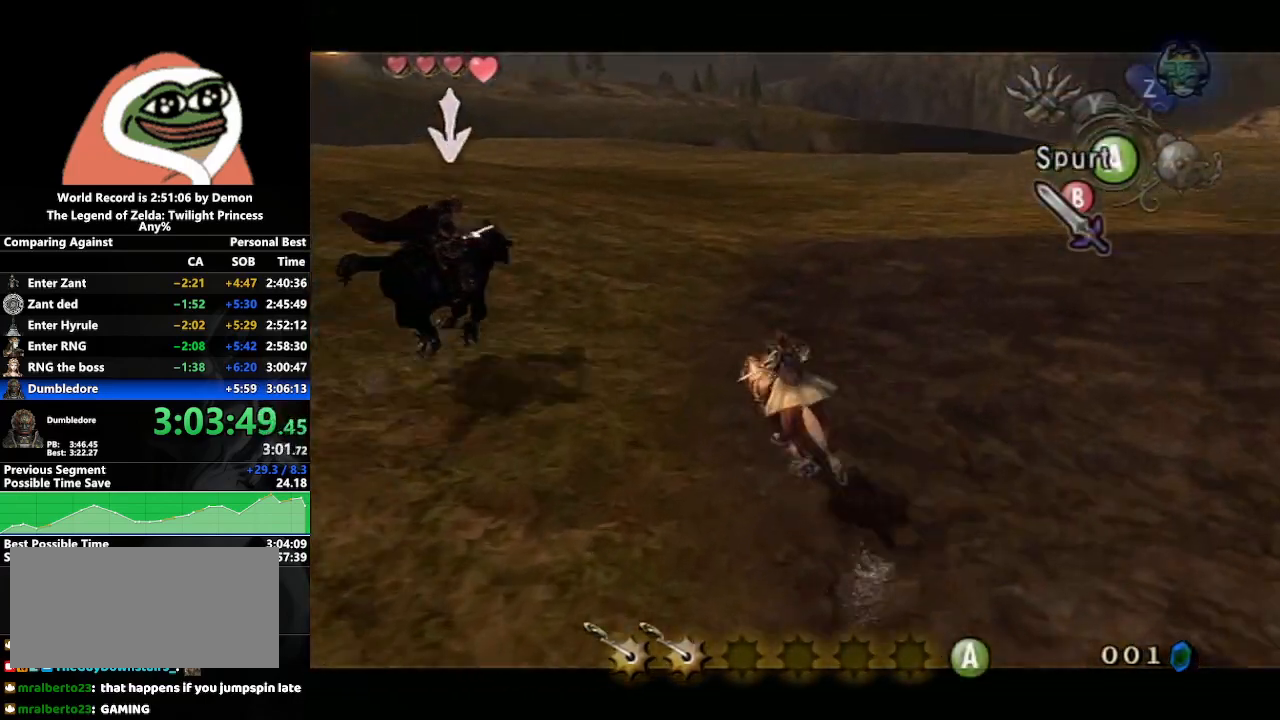
{"buttons": ["B", "L1"], "left_stick": "up", "right_stick": "center", "events": []}
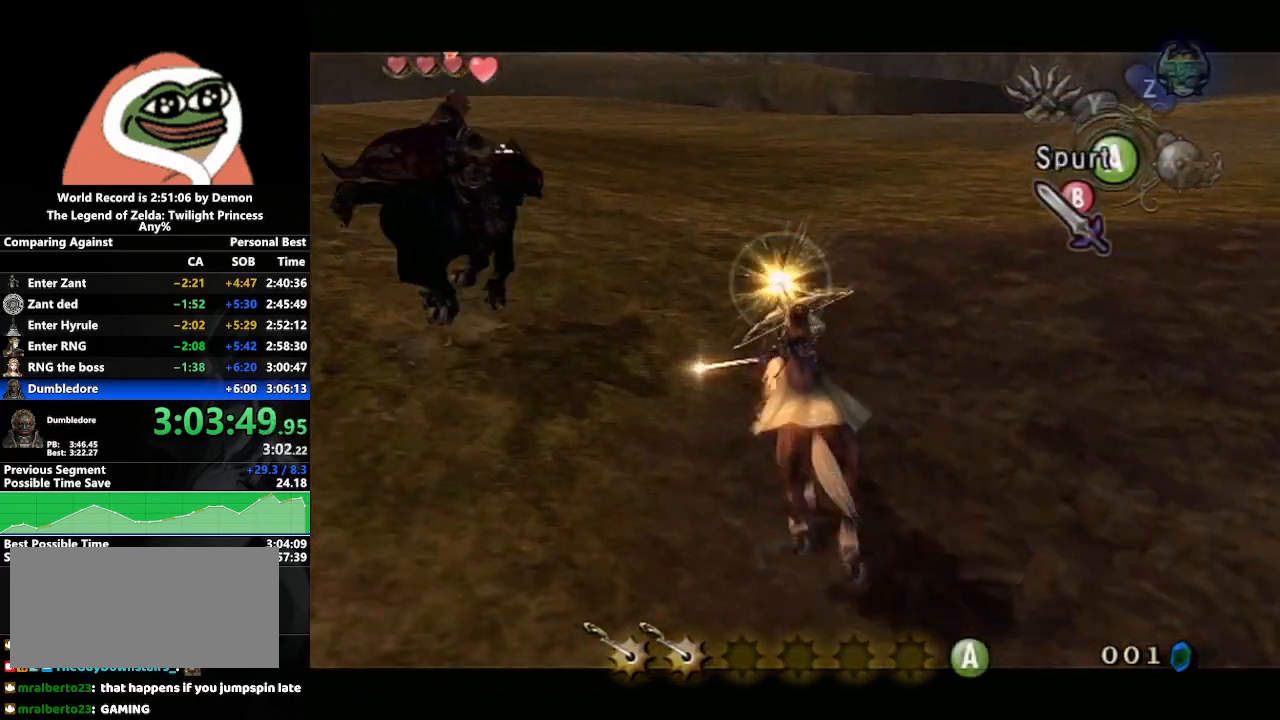
{"buttons": ["B", "L1"], "left_stick": "up", "right_stick": "center", "events": []}
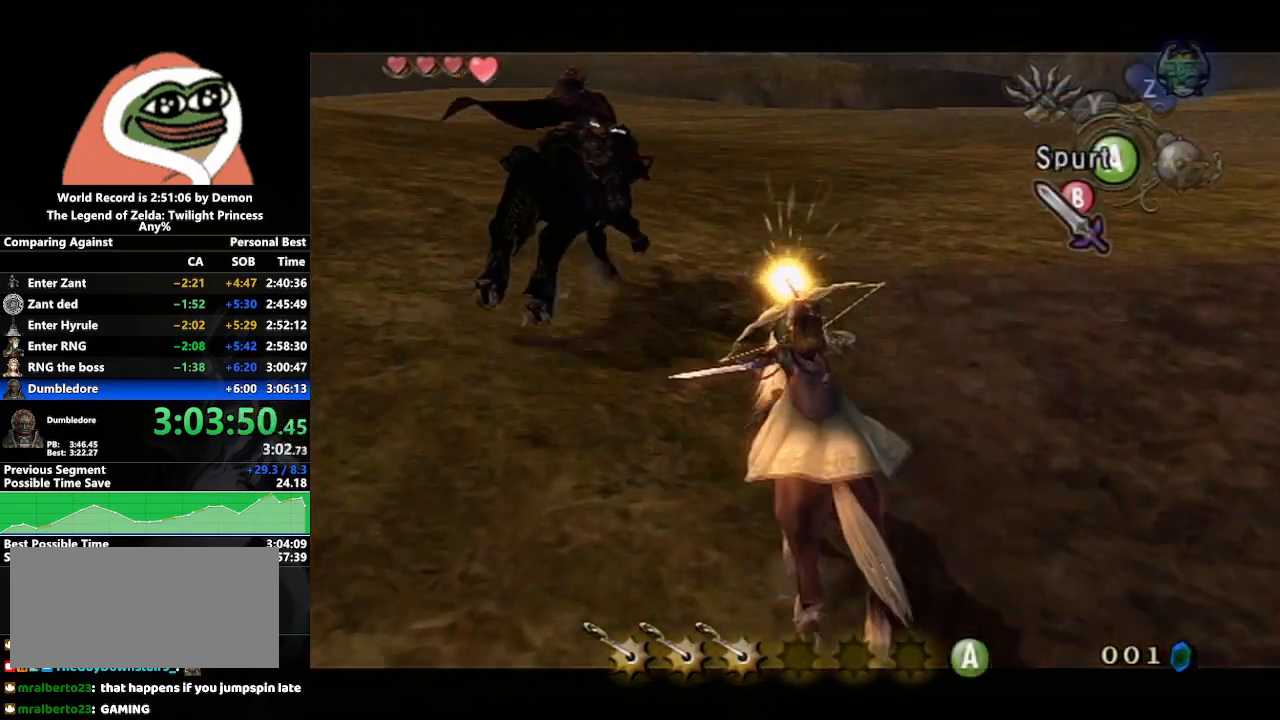
{"buttons": ["B", "L1"], "left_stick": "up", "right_stick": "center", "events": []}
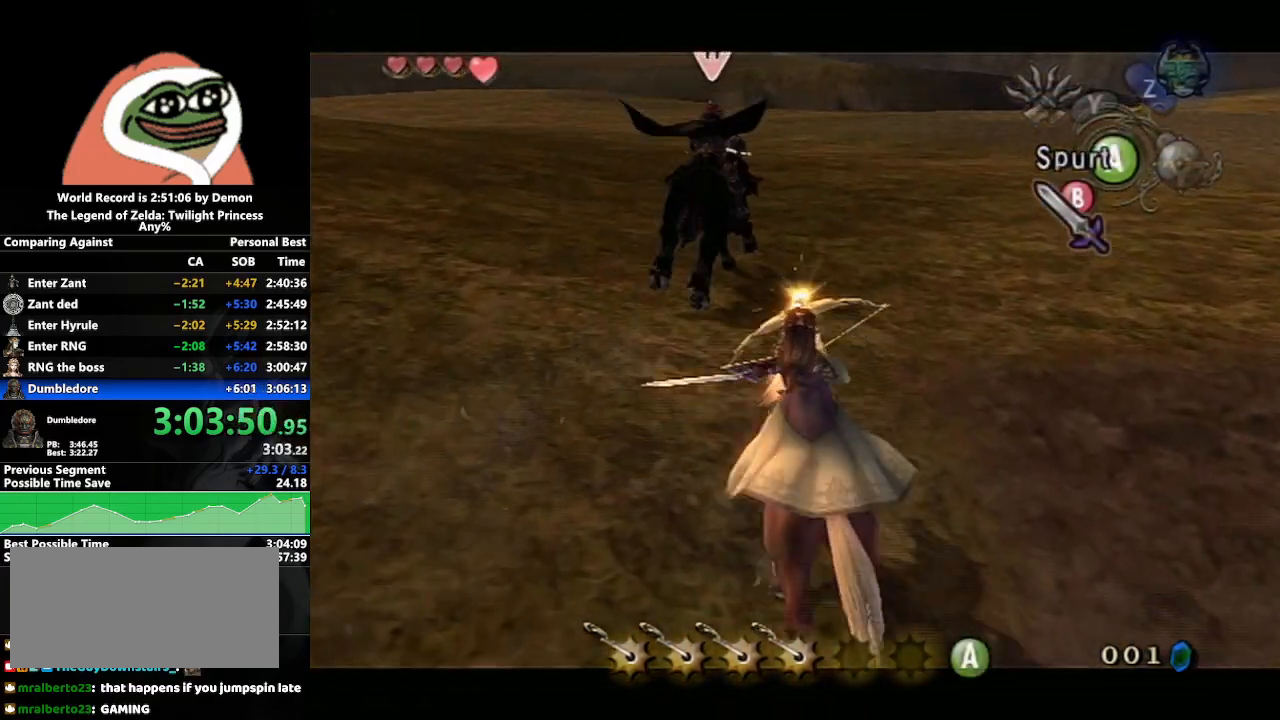
{"buttons": ["B", "L1"], "left_stick": "up", "right_stick": "center", "events": [[300, "A", "down"], [433, "A", "up"]]}
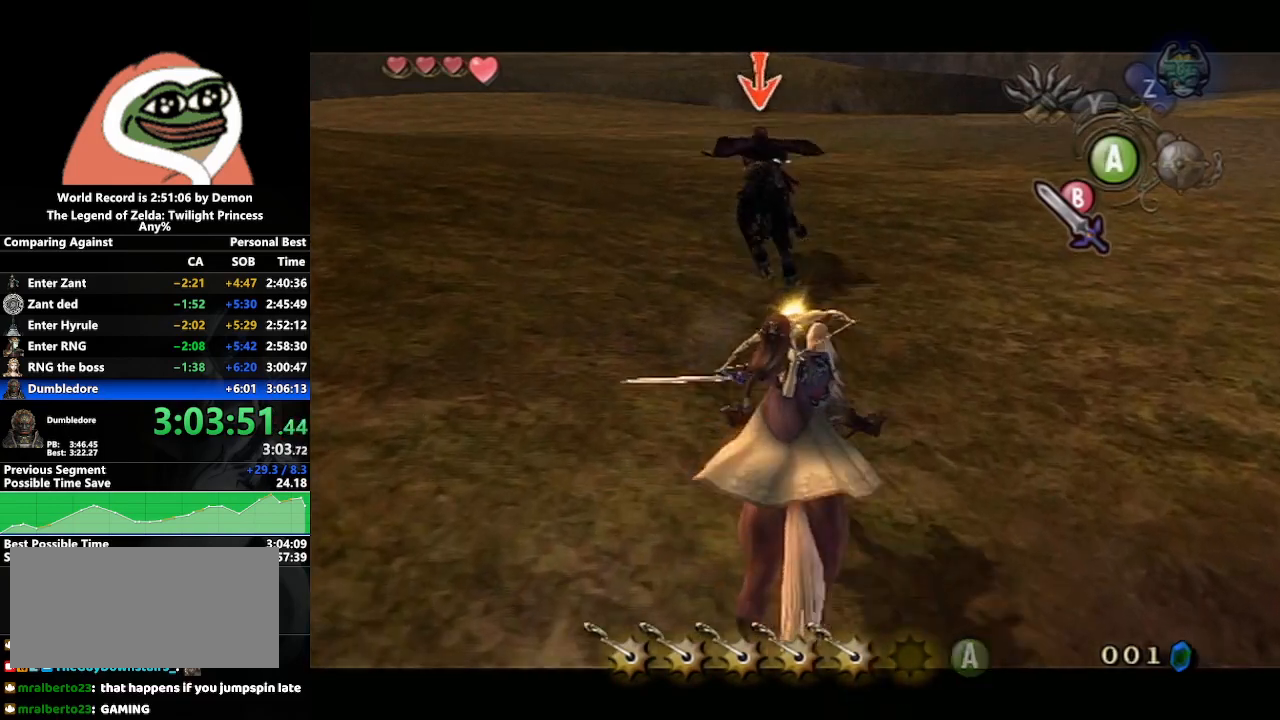
{"buttons": ["B", "L1"], "left_stick": "up-left", "right_stick": "center", "events": [[450, "left_stick", "up-left"]]}
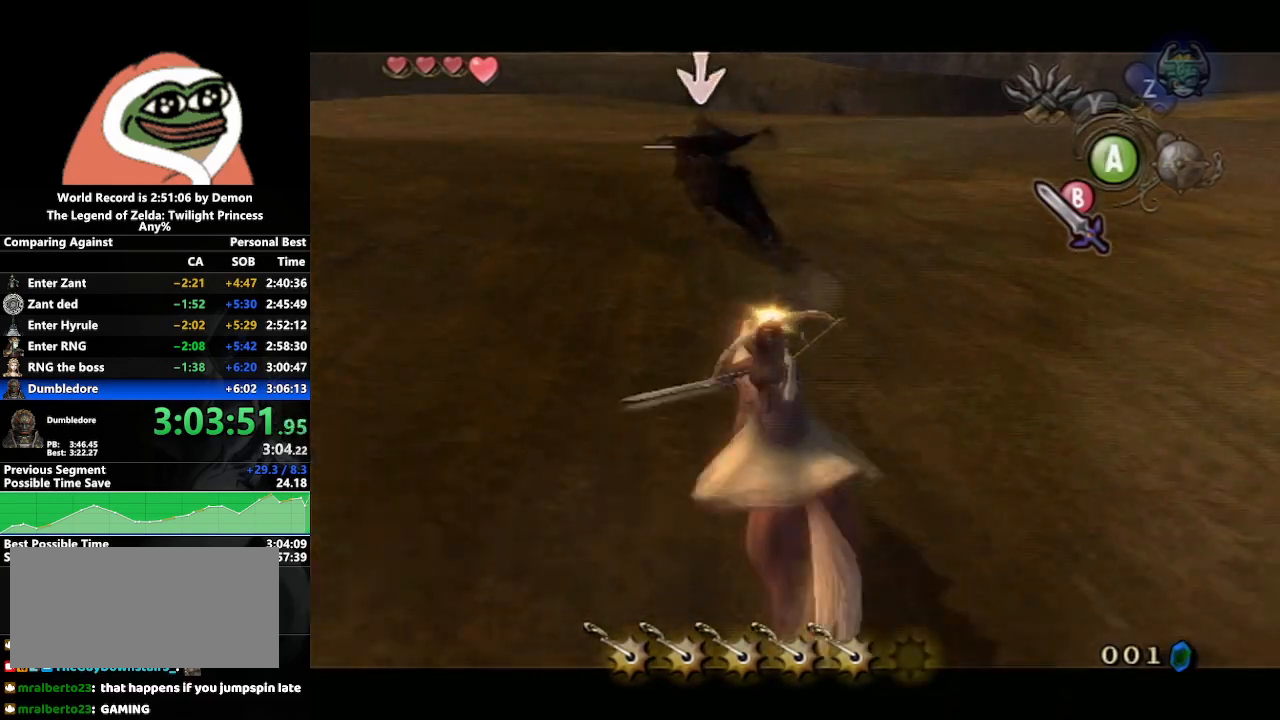
{"buttons": ["B", "L1"], "left_stick": "left", "right_stick": "center", "events": [[400, "left_stick", "left"]]}
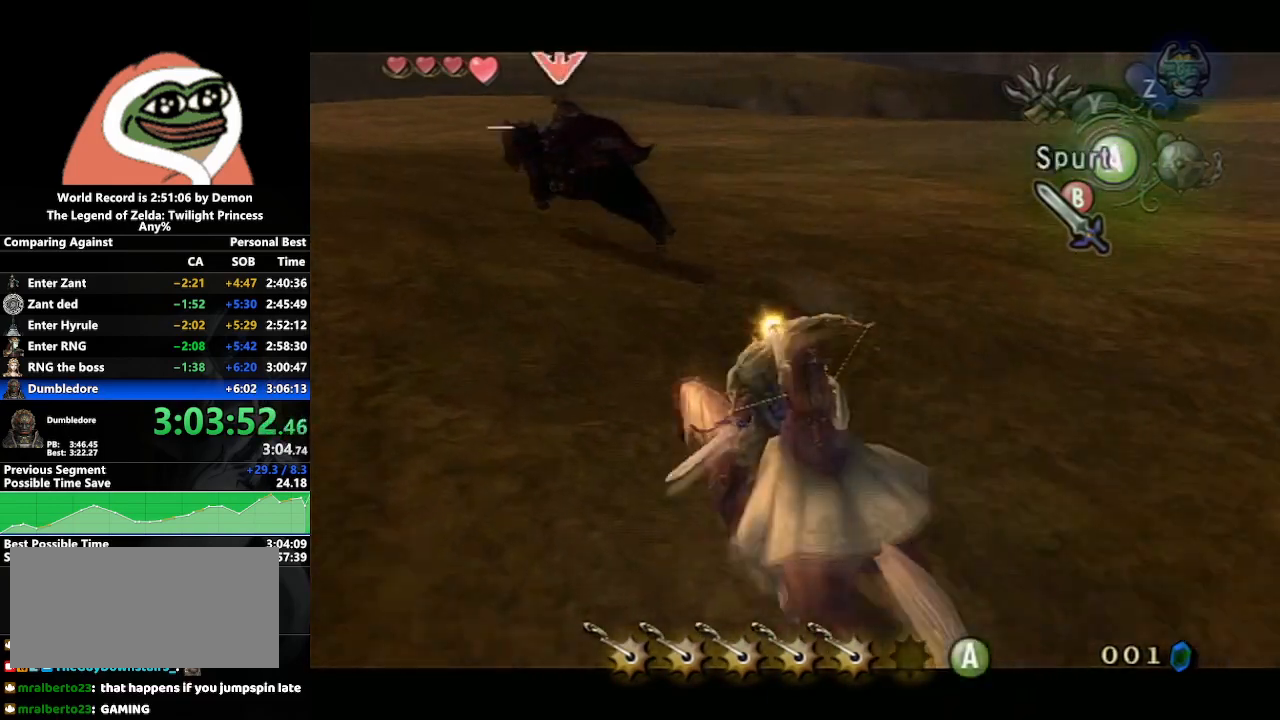
{"buttons": ["B", "L1"], "left_stick": "up-left", "right_stick": "center", "events": [[50, "A", "down"], [183, "A", "up"], [417, "left_stick", "up-left"]]}
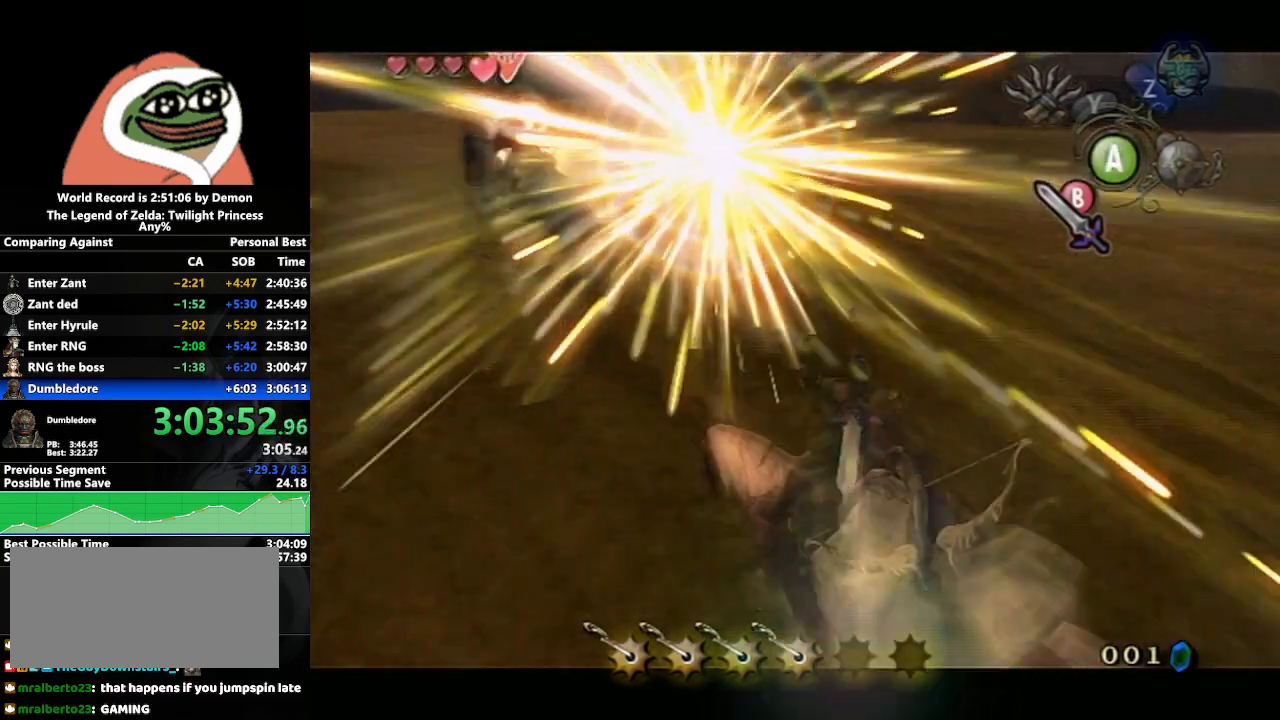
{"buttons": ["B"], "left_stick": "up", "right_stick": "center", "events": [[67, "L1", "up"], [400, "left_stick", "up"]]}
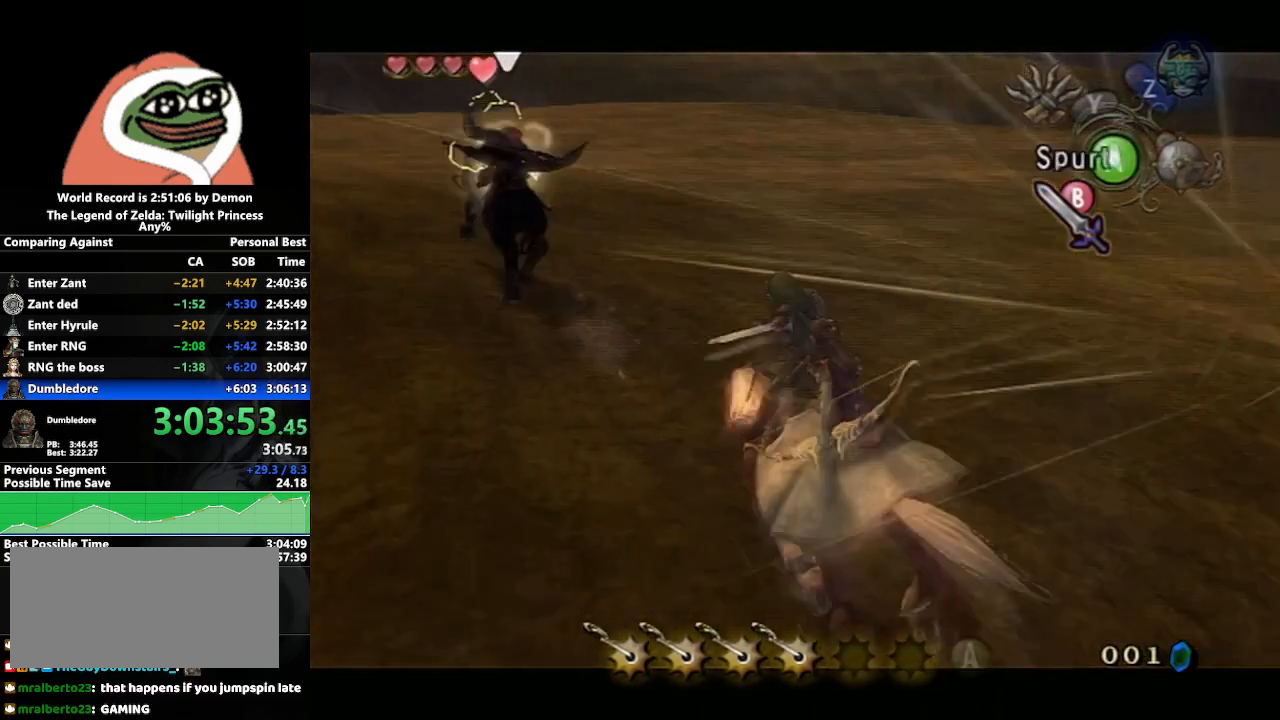
{"buttons": ["B"], "left_stick": "up", "right_stick": "center", "events": [[150, "A", "down"], [317, "A", "up"]]}
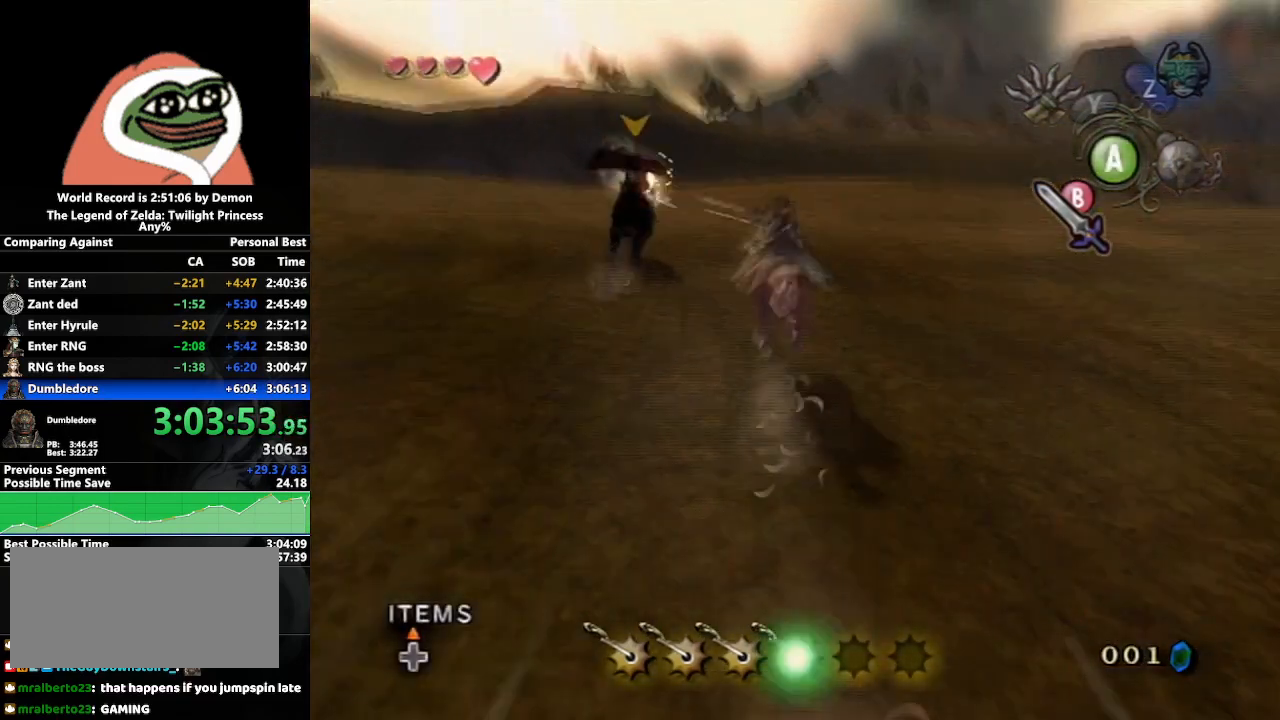
{"buttons": ["B"], "left_stick": "up", "right_stick": "center", "events": []}
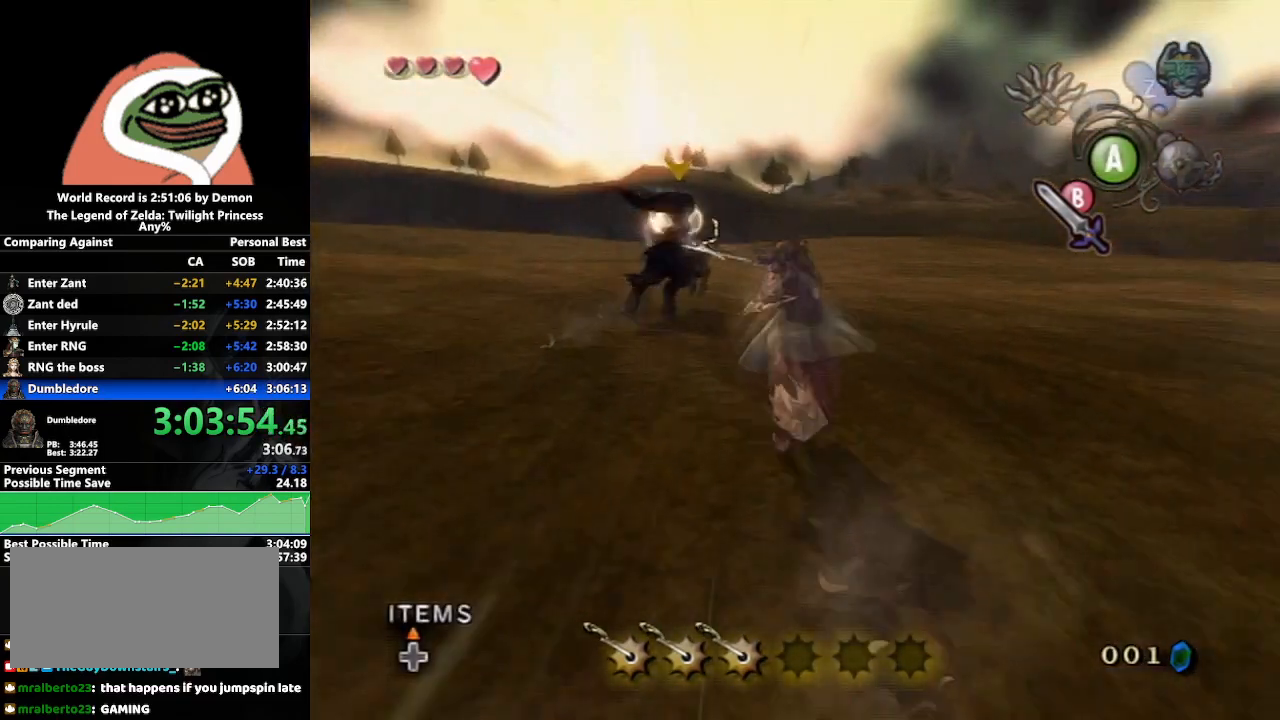
{"buttons": ["B"], "left_stick": "up", "right_stick": "center", "events": [[217, "A", "down"], [367, "A", "up"]]}
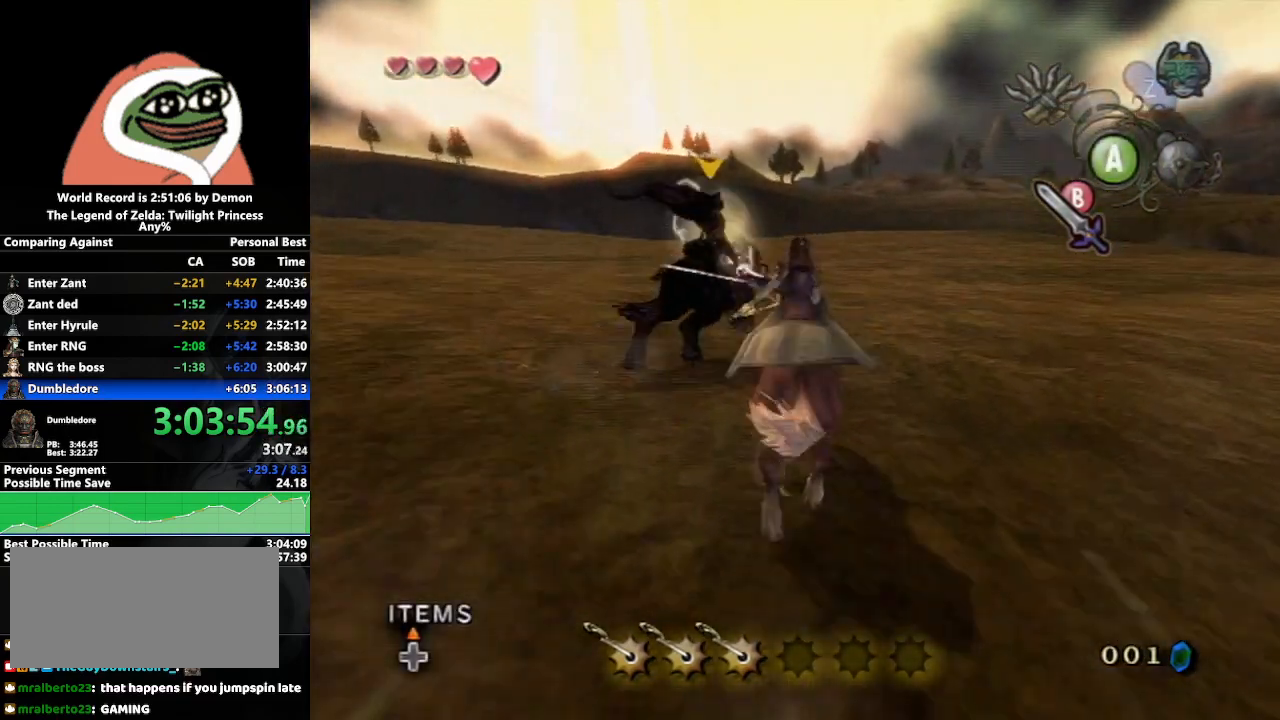
{"buttons": [], "left_stick": "up", "right_stick": "center", "events": [[67, "B", "up"]]}
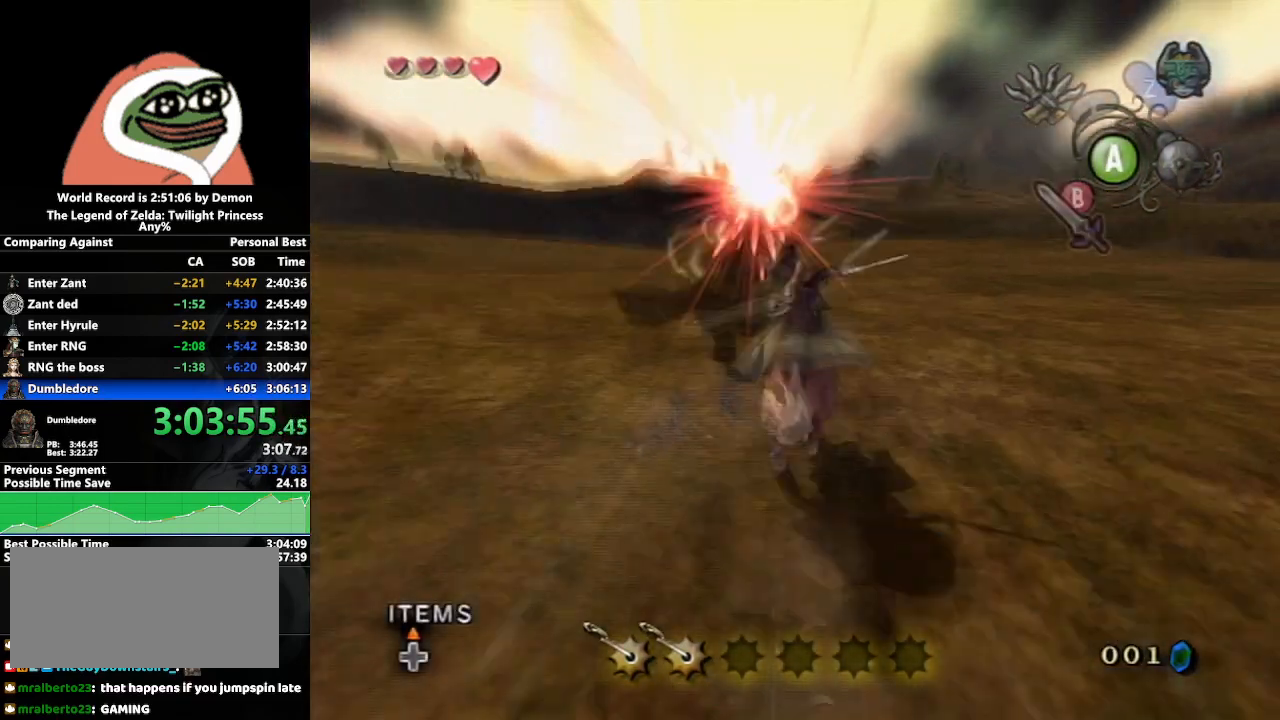
{"buttons": [], "left_stick": "center", "right_stick": "center", "events": [[17, "left_stick", "up-right"], [333, "left_stick", "center"]]}
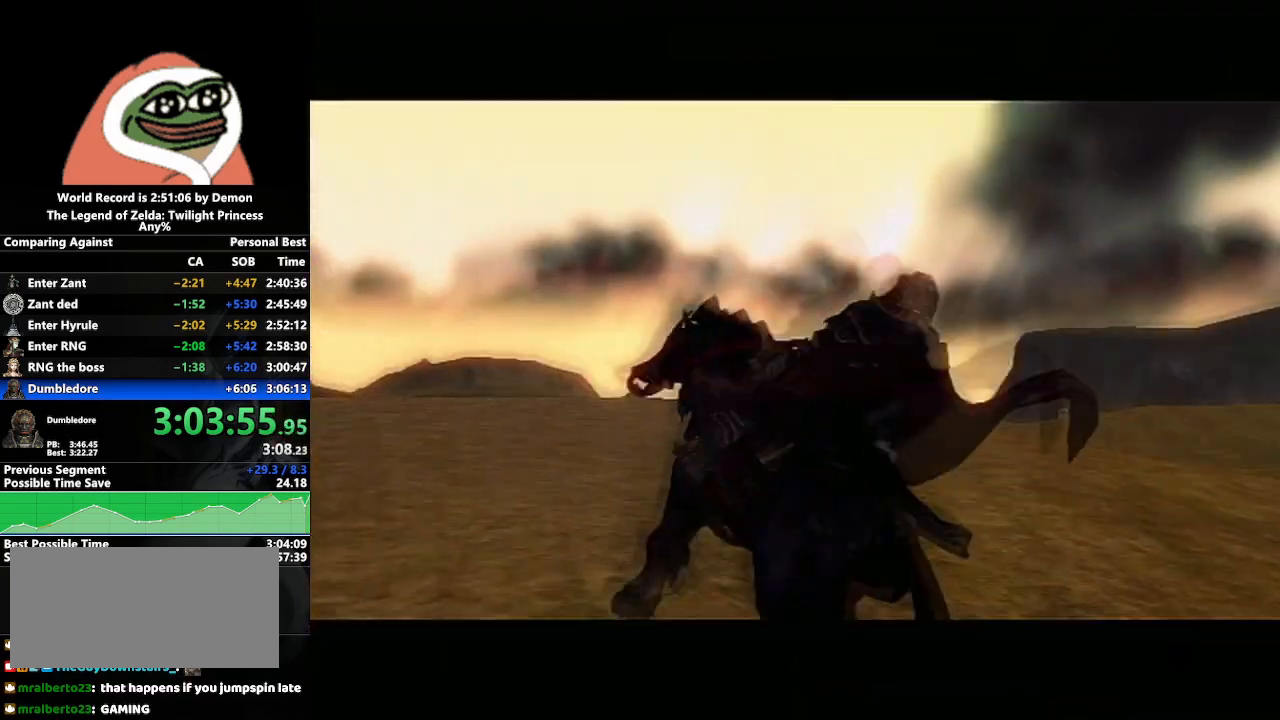
{"buttons": [], "left_stick": "center", "right_stick": "center", "events": []}
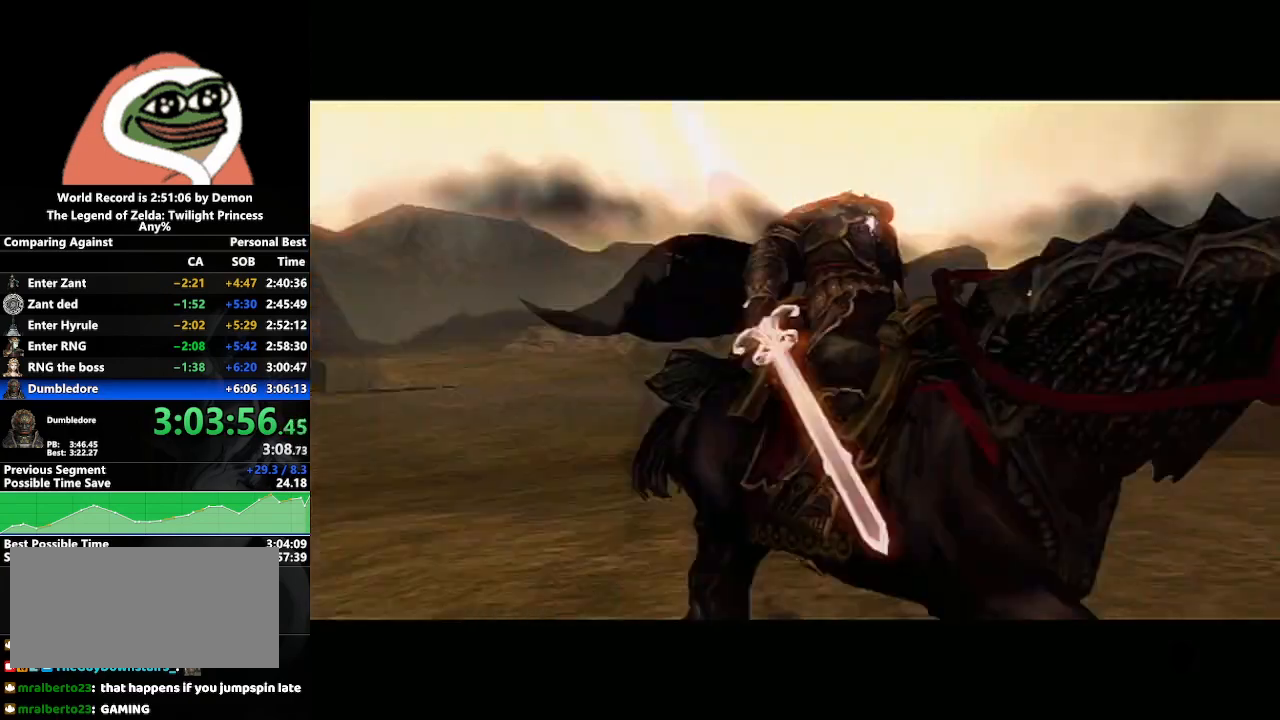
{"buttons": [], "left_stick": "down-left", "right_stick": "center", "events": [[117, "left_stick", "down-right"], [417, "left_stick", "down-left"]]}
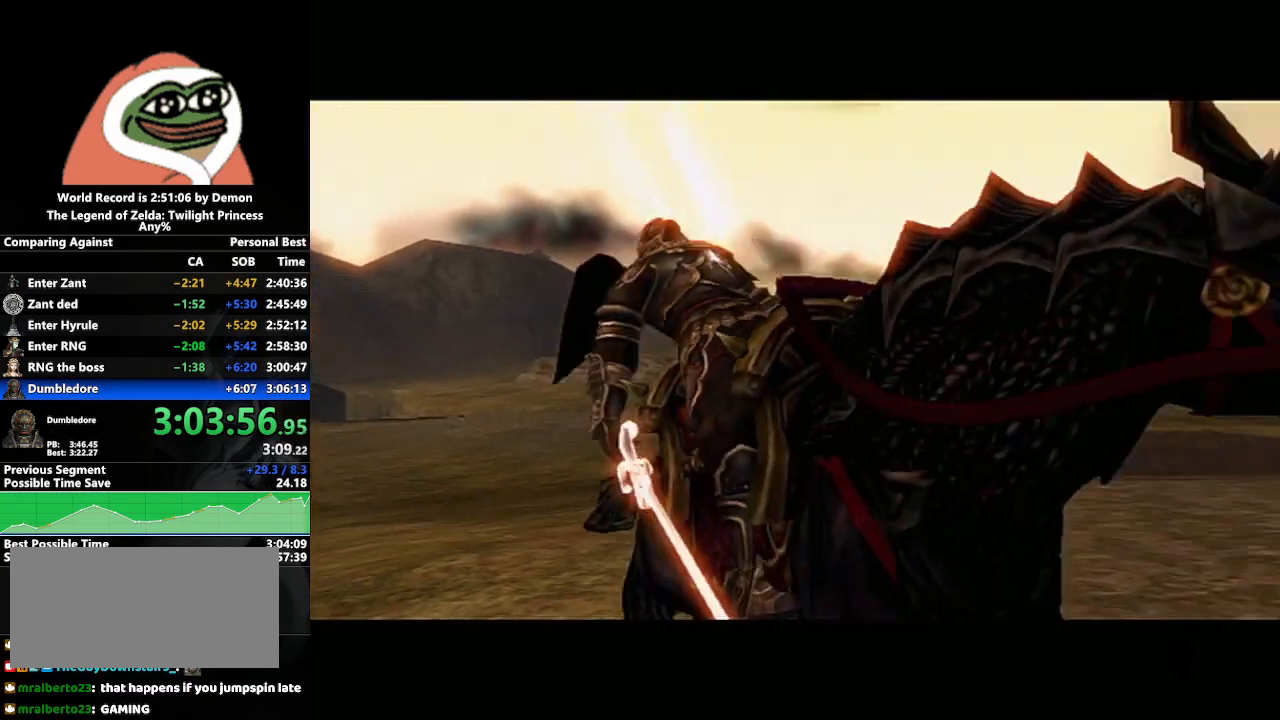
{"buttons": [], "left_stick": "center", "right_stick": "center", "events": [[117, "left_stick", "center"]]}